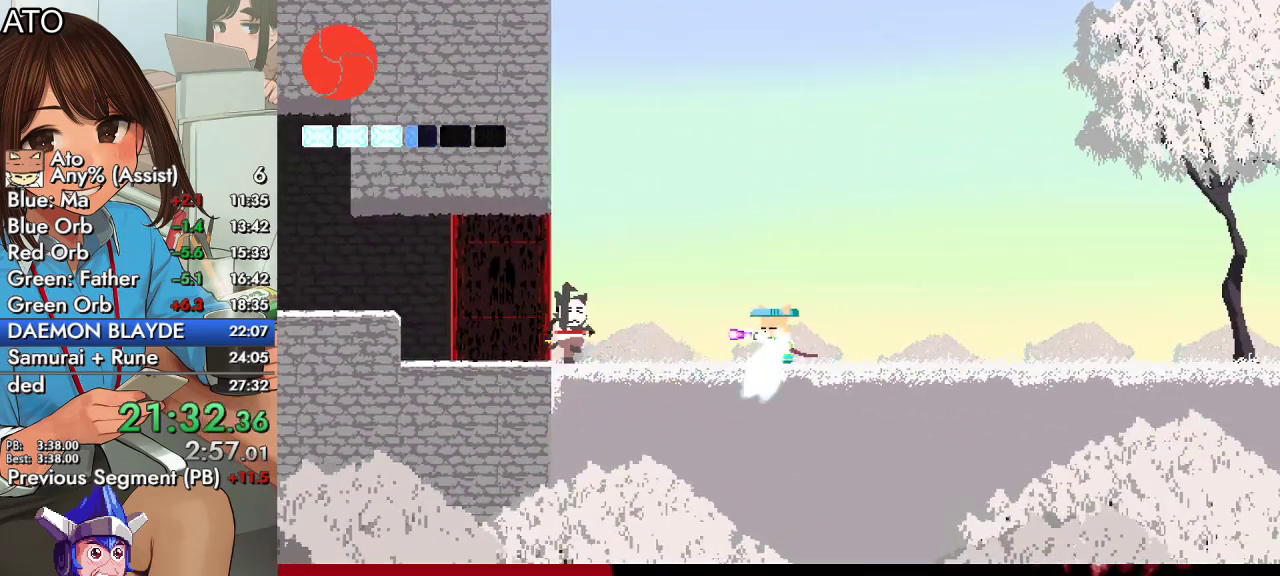
Gameplay with a controller (PlayStation layout); each line is a JSON object with the inputs held at the frame after it. "events" lists button and stick changes between this image and that frame as [ms after this image, input, new state], when the widget could be followed in between.
{"buttons": ["DPAD_LEFT"], "left_stick": "center", "right_stick": "center", "events": [[33, "TRIANGLE", "up"], [133, "CROSS", "down"], [300, "CROSS", "up"], [500, "DPAD_LEFT", "down"]]}
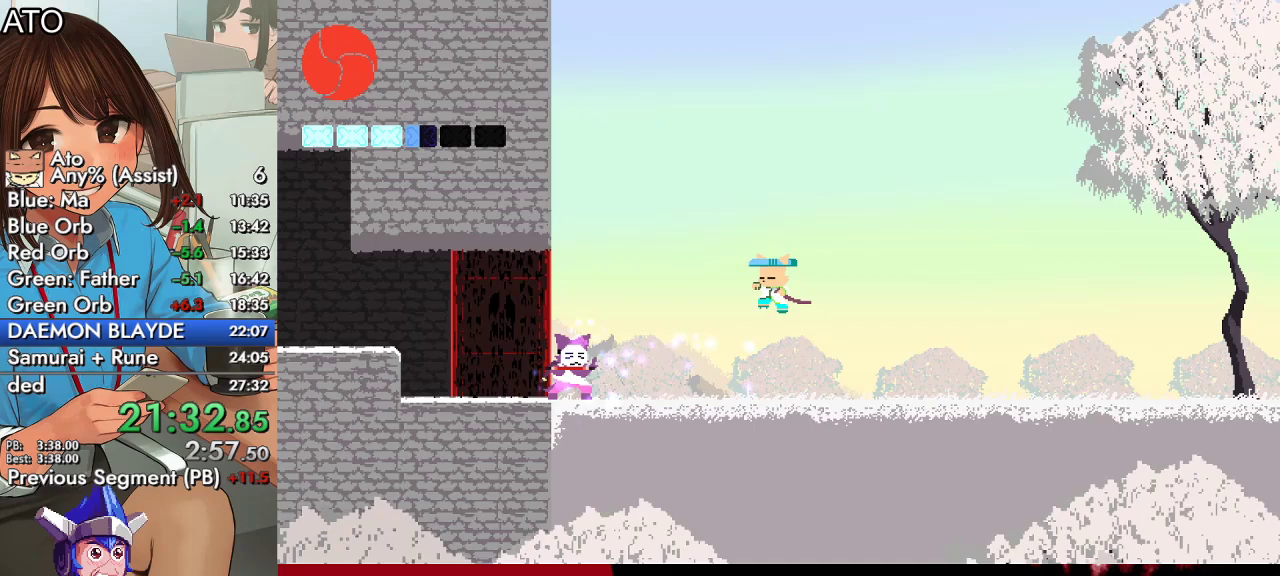
{"buttons": ["CROSS", "CIRCLE", "DPAD_LEFT"], "left_stick": "center", "right_stick": "center", "events": [[233, "SQUARE", "down"], [300, "SQUARE", "up"], [367, "SQUARE", "down"], [467, "CIRCLE", "down"], [500, "CROSS", "down"], [500, "SQUARE", "up"]]}
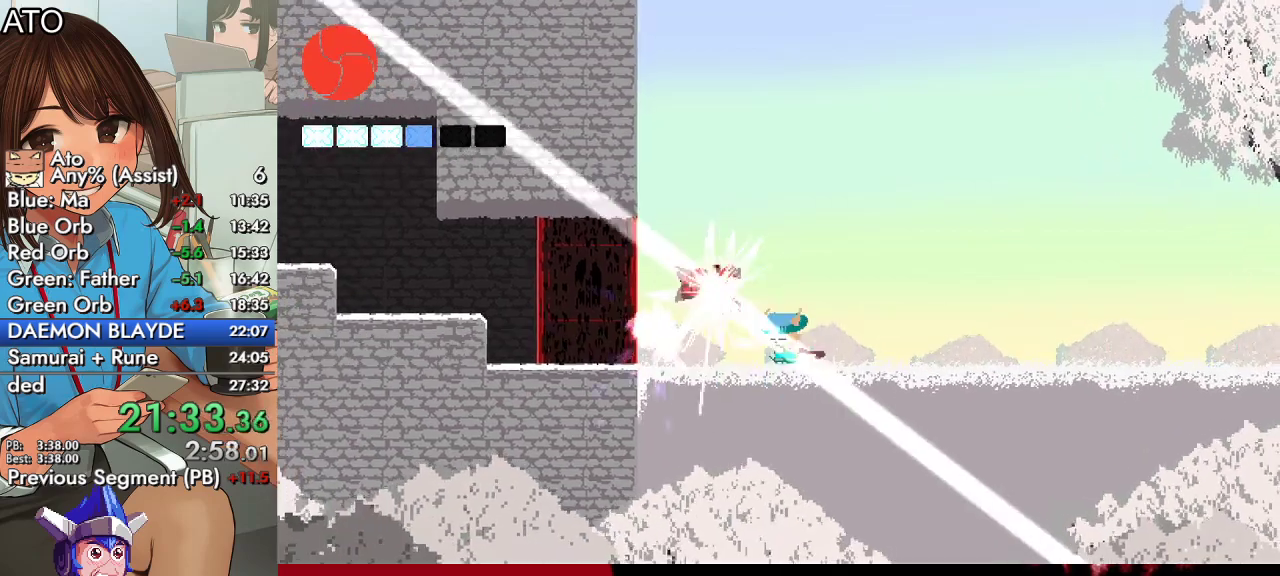
{"buttons": ["DPAD_UP", "DPAD_RIGHT"], "left_stick": "center", "right_stick": "center", "events": [[67, "SQUARE", "down"], [100, "CIRCLE", "up"], [133, "CROSS", "up"], [133, "DPAD_LEFT", "up"], [200, "DPAD_RIGHT", "down"], [267, "DPAD_RIGHT", "up"], [333, "DPAD_RIGHT", "down"], [367, "DPAD_UP", "down"], [433, "SQUARE", "up"]]}
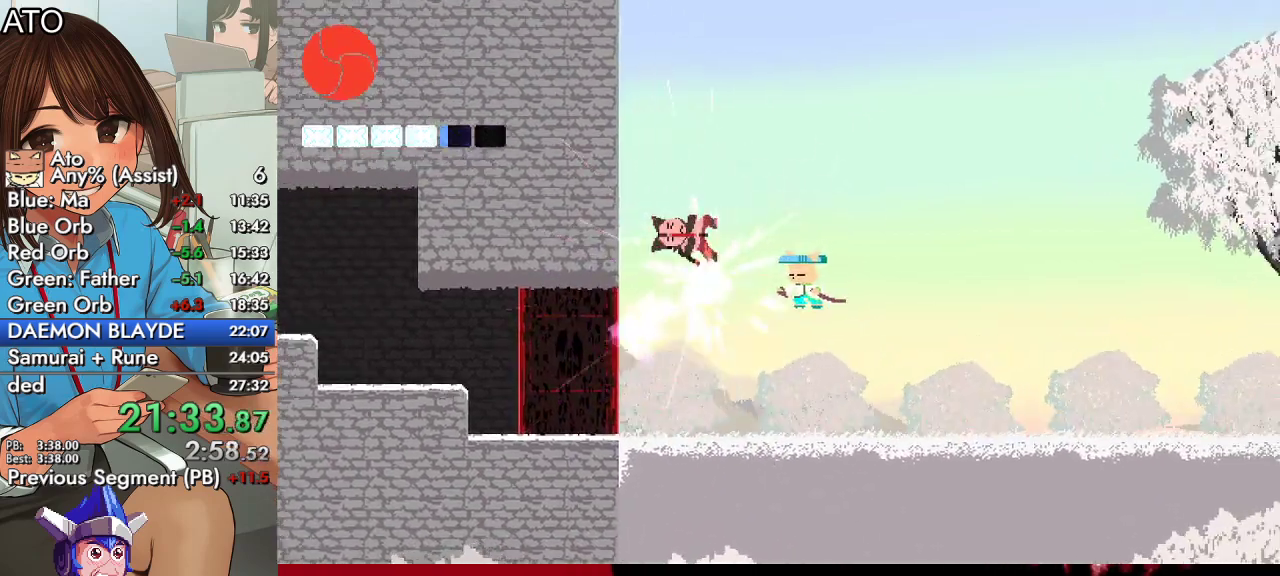
{"buttons": [], "left_stick": "center", "right_stick": "center", "events": [[100, "DPAD_UP", "up"], [500, "DPAD_RIGHT", "up"]]}
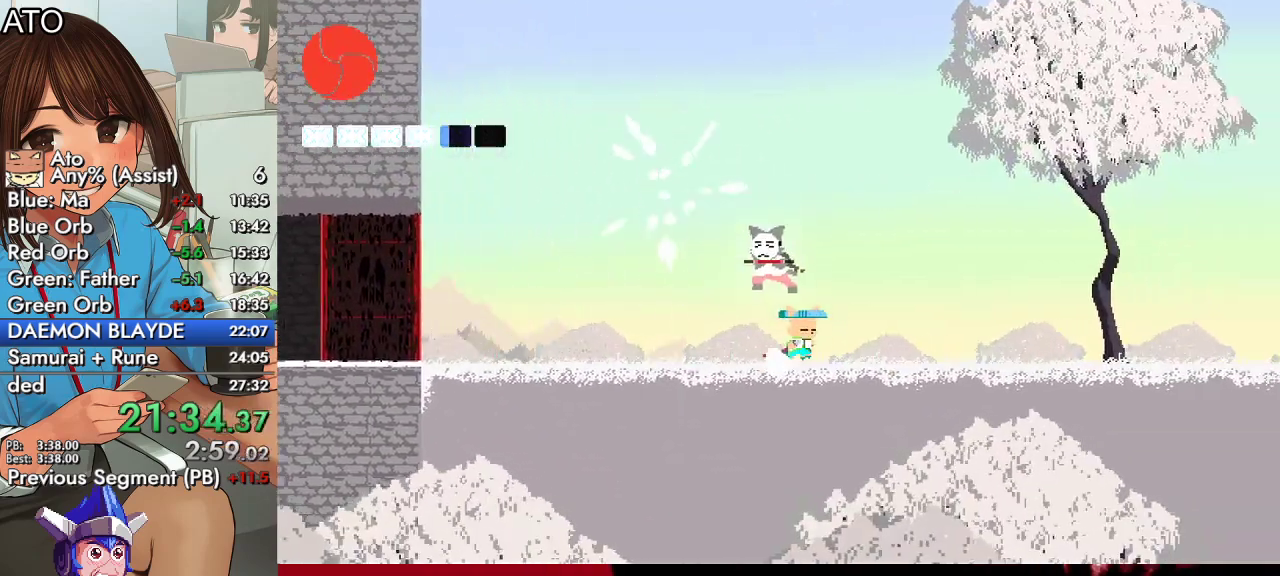
{"buttons": ["DPAD_RIGHT"], "left_stick": "center", "right_stick": "center", "events": [[67, "SQUARE", "down"], [133, "SQUARE", "up"], [200, "DPAD_RIGHT", "down"], [267, "SQUARE", "down"], [433, "SQUARE", "up"]]}
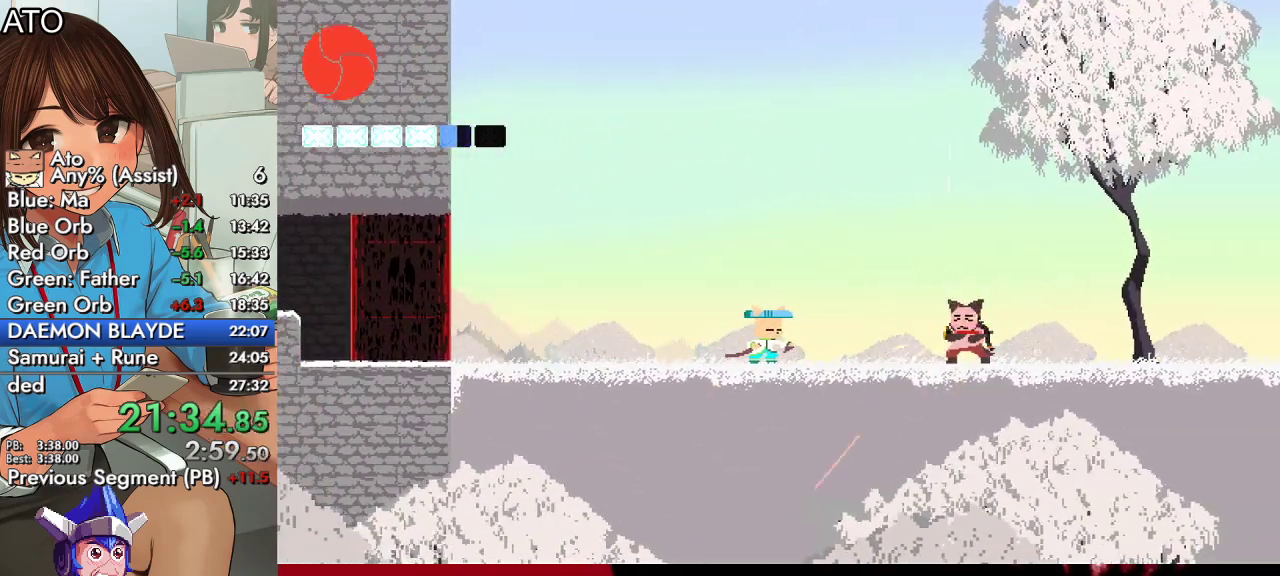
{"buttons": ["DPAD_RIGHT"], "left_stick": "center", "right_stick": "center", "events": [[367, "SQUARE", "down"], [433, "SQUARE", "up"]]}
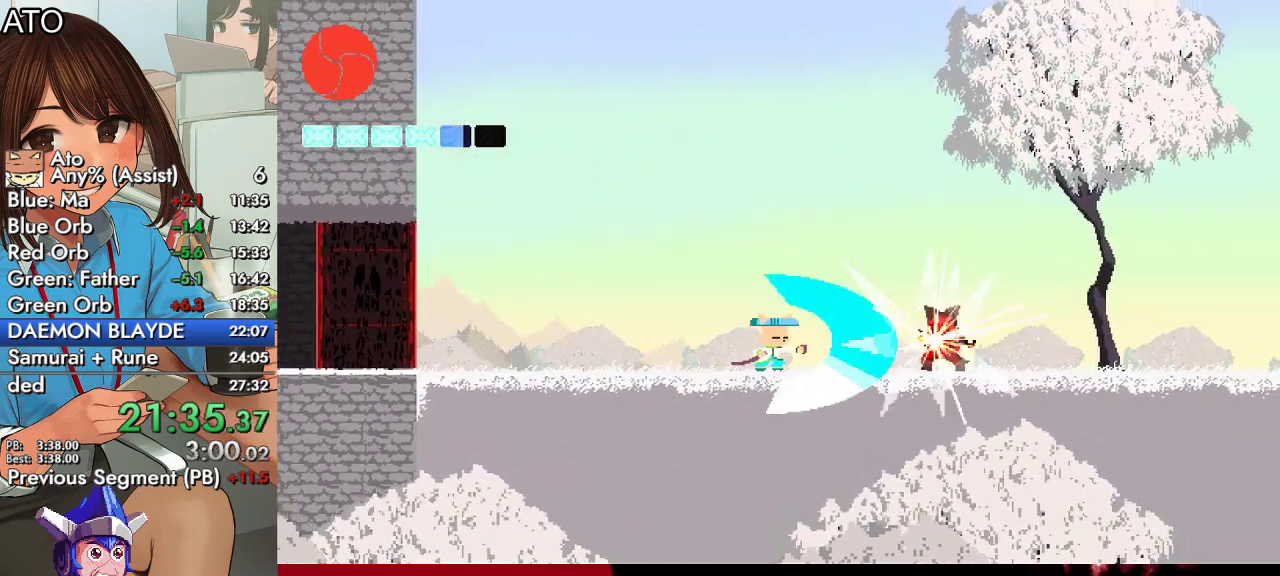
{"buttons": [], "left_stick": "center", "right_stick": "center", "events": [[133, "SQUARE", "down"], [233, "SQUARE", "up"], [300, "TRIANGLE", "down"], [333, "DPAD_RIGHT", "up"], [433, "TRIANGLE", "up"]]}
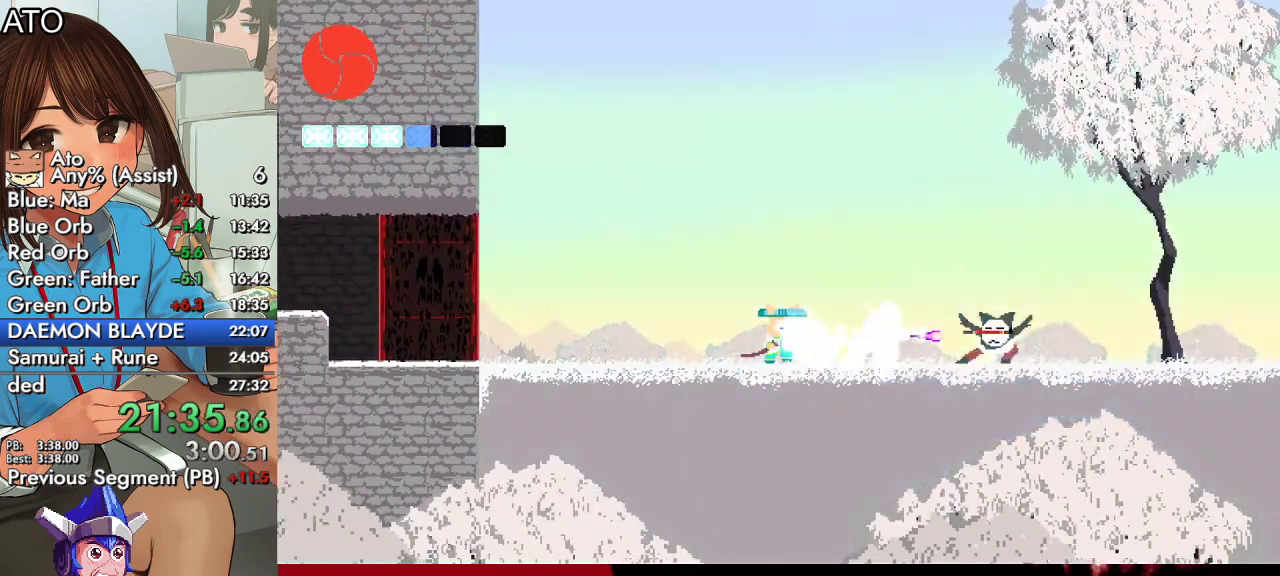
{"buttons": ["SQUARE", "DPAD_LEFT"], "left_stick": "center", "right_stick": "center", "events": [[100, "CROSS", "down"], [200, "DPAD_LEFT", "down"], [333, "SQUARE", "down"], [433, "CROSS", "up"]]}
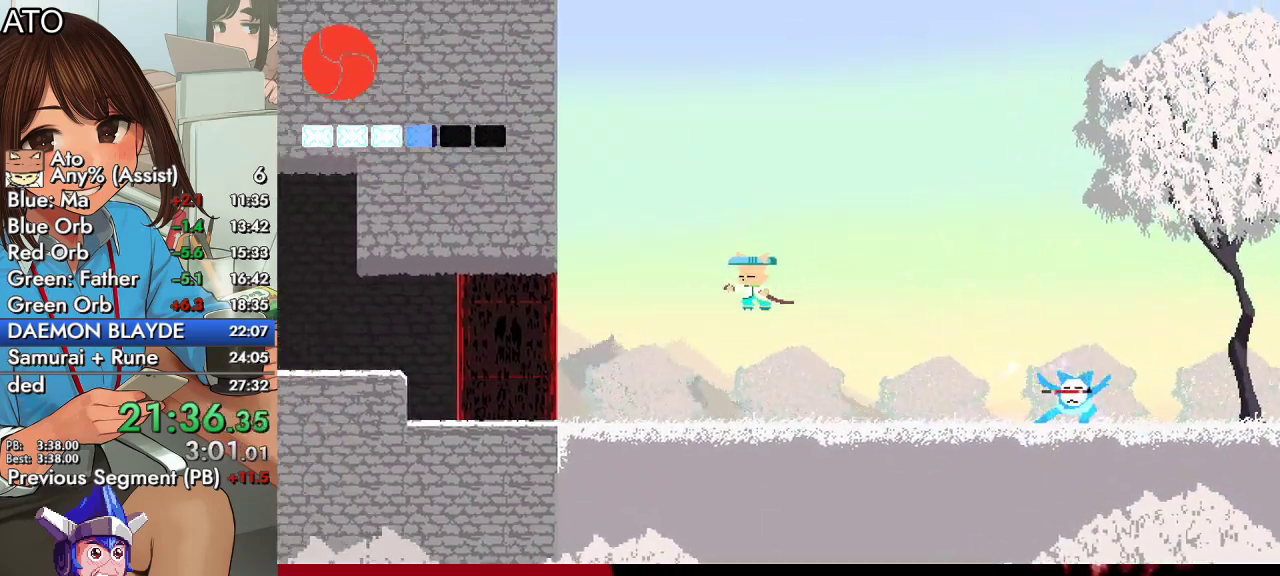
{"buttons": ["SQUARE", "DPAD_LEFT"], "left_stick": "center", "right_stick": "center", "events": []}
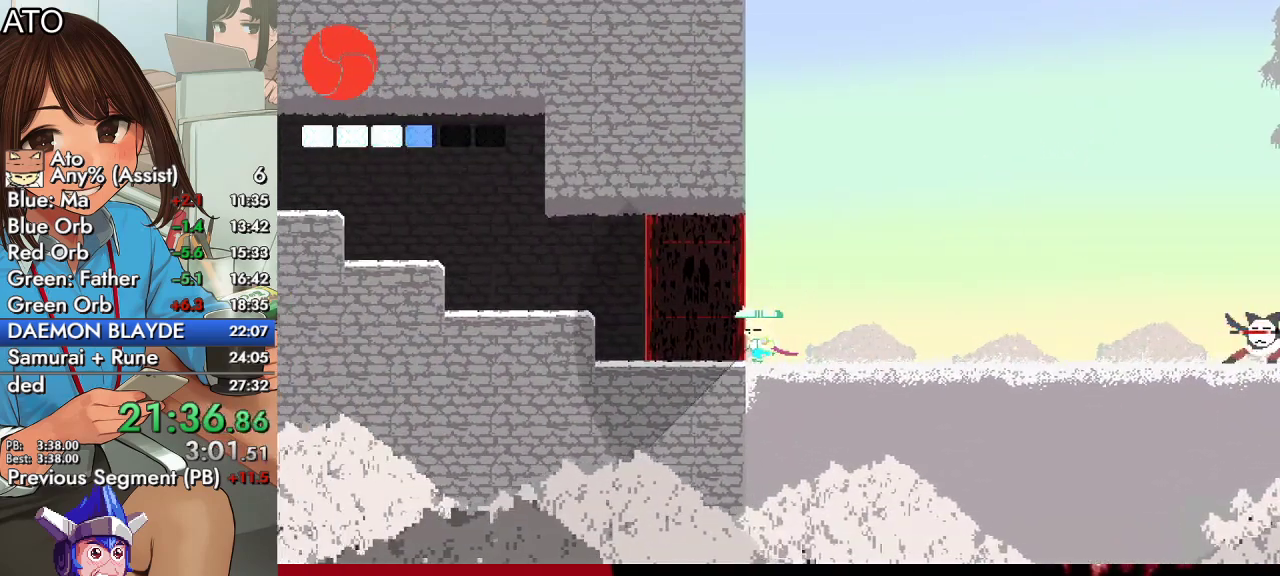
{"buttons": ["SQUARE"], "left_stick": "center", "right_stick": "center", "events": [[67, "DPAD_LEFT", "up"], [100, "DPAD_RIGHT", "down"], [233, "DPAD_RIGHT", "up"]]}
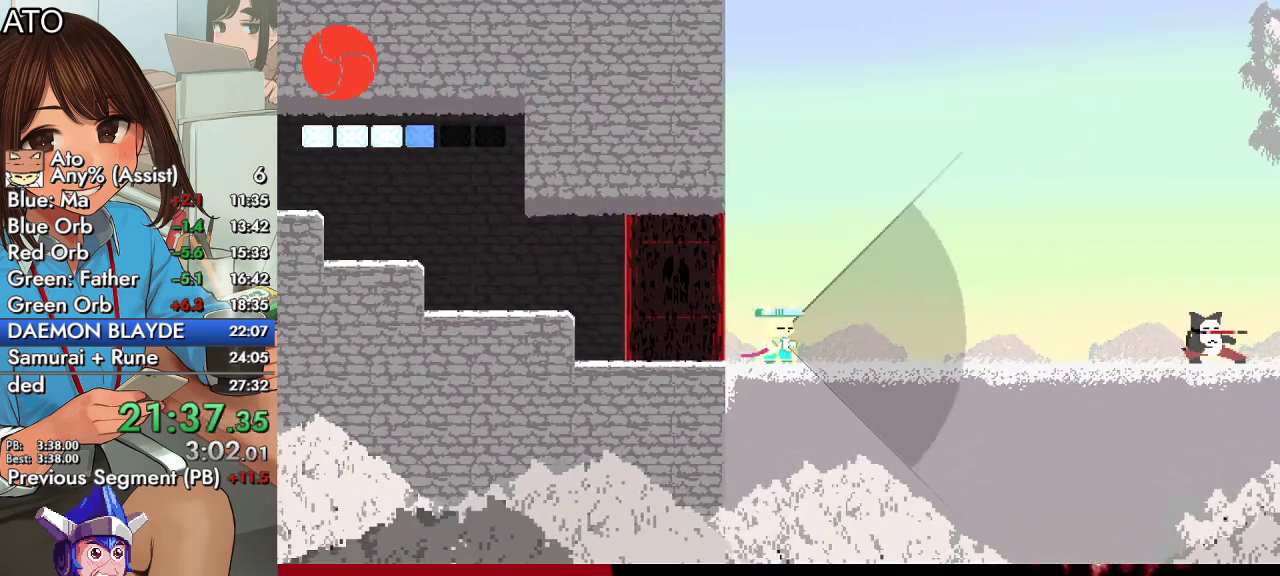
{"buttons": ["SQUARE"], "left_stick": "center", "right_stick": "center", "events": []}
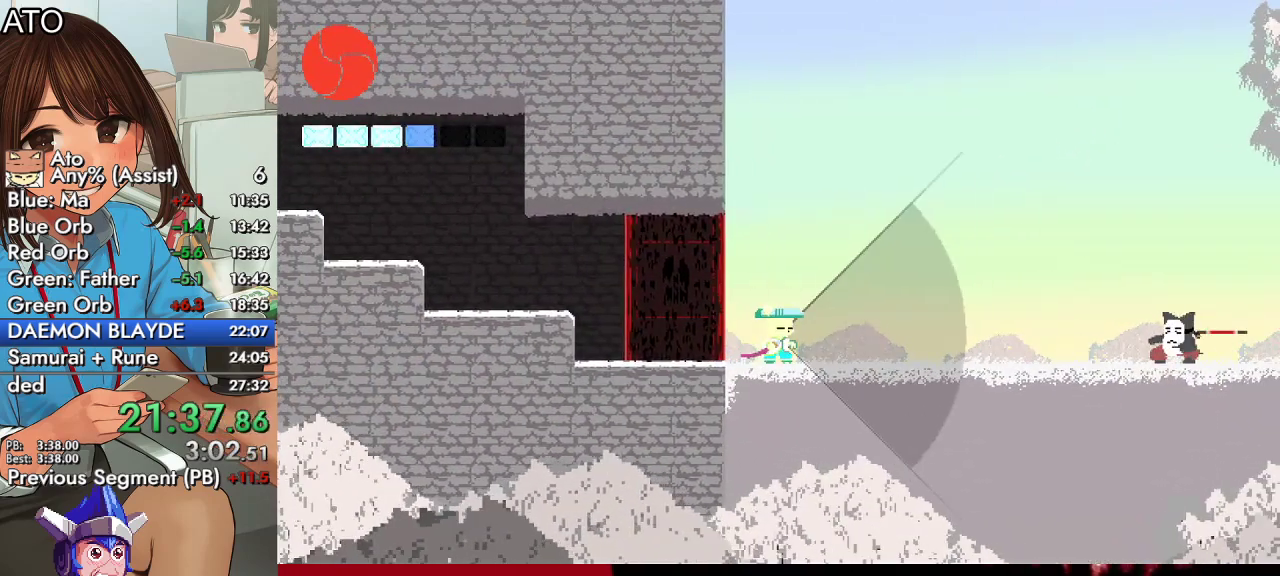
{"buttons": ["SQUARE"], "left_stick": "center", "right_stick": "center", "events": []}
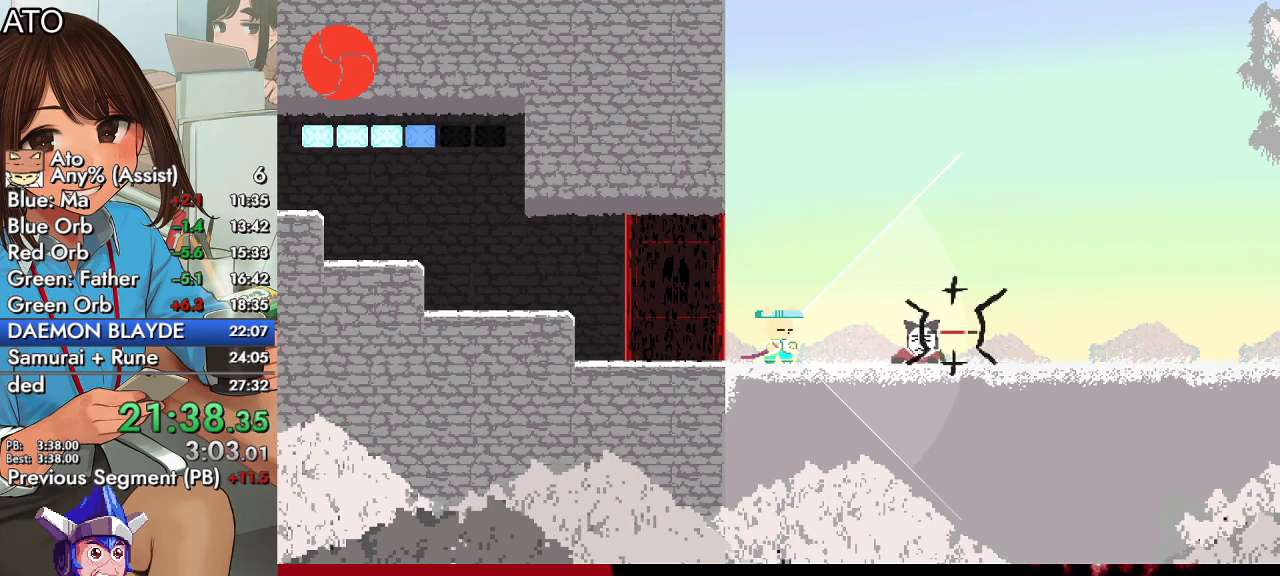
{"buttons": [], "left_stick": "center", "right_stick": "center", "events": [[67, "DPAD_RIGHT", "down"], [167, "SQUARE", "up"], [267, "DPAD_RIGHT", "up"]]}
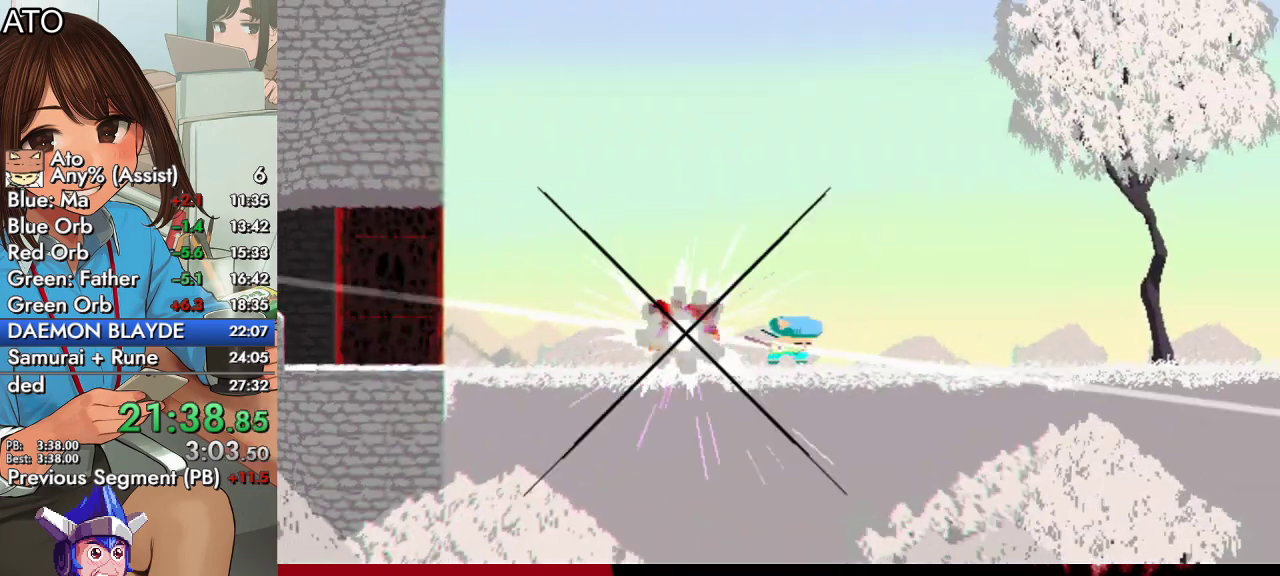
{"buttons": ["DPAD_UP"], "left_stick": "center", "right_stick": "center", "events": [[300, "DPAD_UP", "down"], [367, "CROSS", "down"], [467, "CROSS", "up"]]}
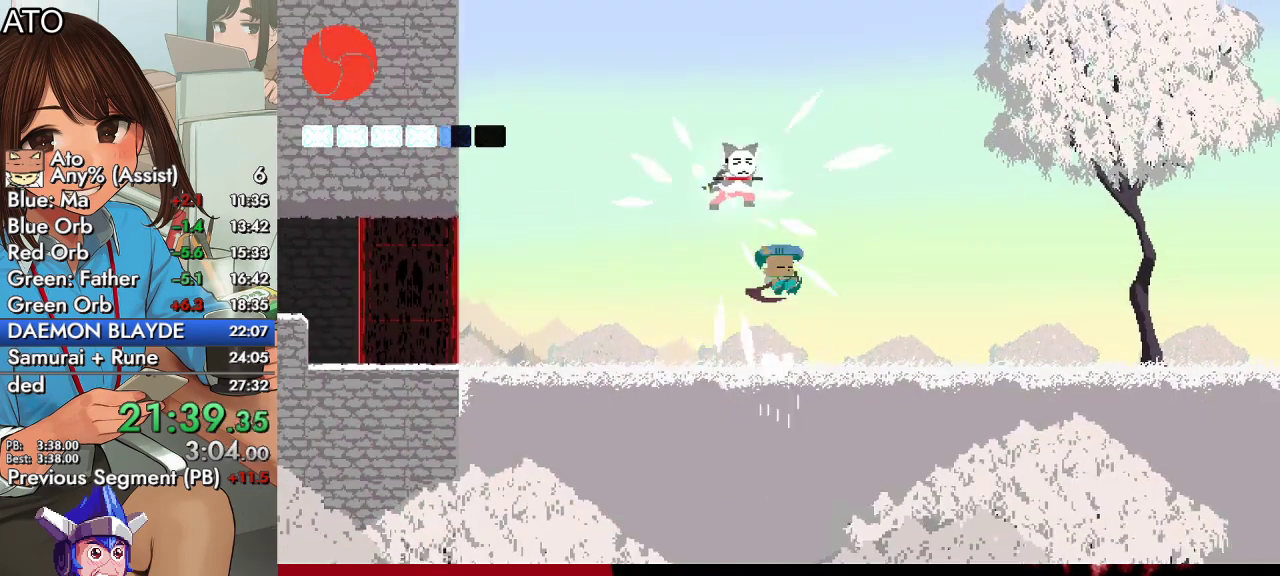
{"buttons": [], "left_stick": "center", "right_stick": "center", "events": [[33, "SQUARE", "down"], [133, "SQUARE", "up"], [167, "DPAD_UP", "up"]]}
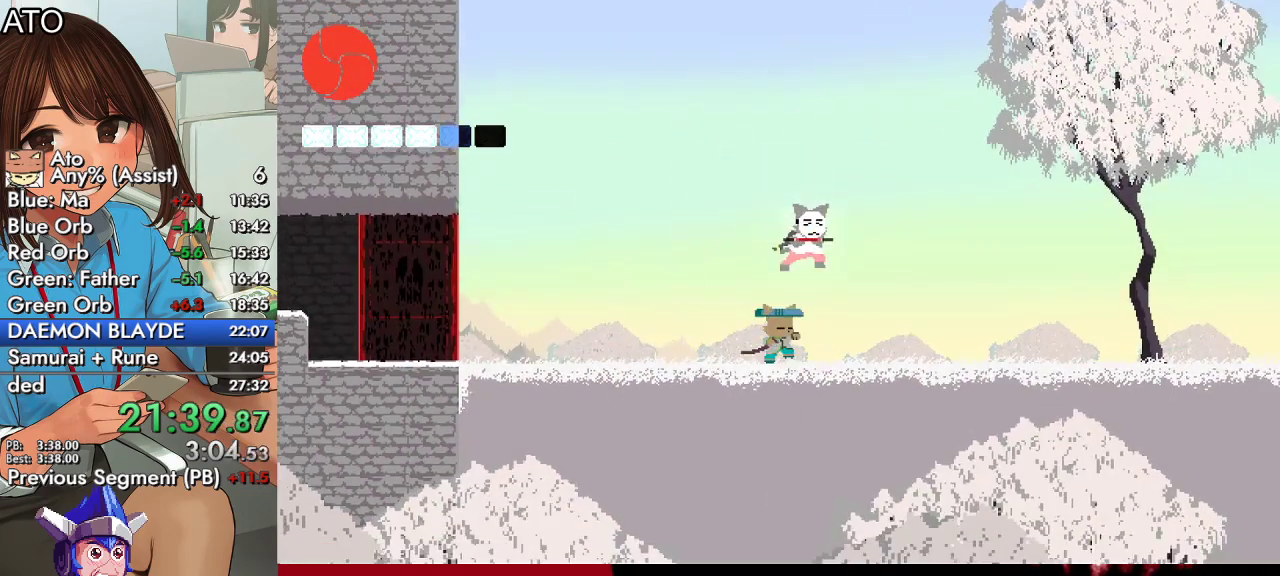
{"buttons": ["DPAD_RIGHT"], "left_stick": "center", "right_stick": "center", "events": [[133, "DPAD_RIGHT", "down"], [167, "SQUARE", "down"], [233, "SQUARE", "up"], [367, "SQUARE", "down"], [467, "SQUARE", "up"]]}
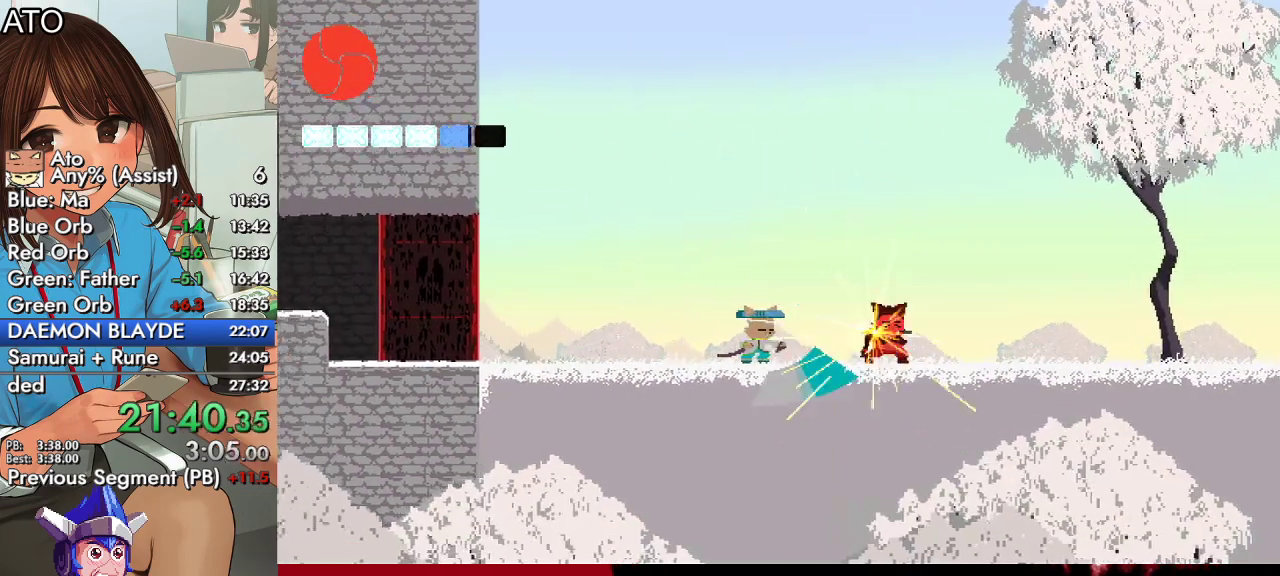
{"buttons": ["DPAD_RIGHT"], "left_stick": "center", "right_stick": "center", "events": [[367, "SQUARE", "down"], [500, "SQUARE", "up"]]}
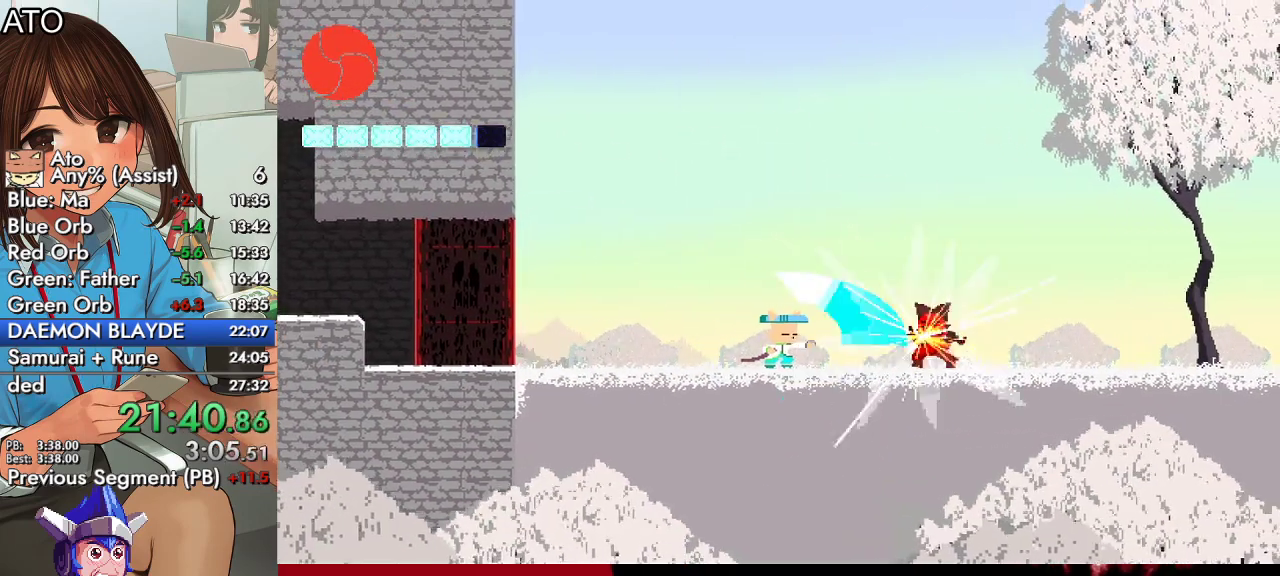
{"buttons": ["CROSS"], "left_stick": "center", "right_stick": "center", "events": [[133, "TRIANGLE", "down"], [233, "TRIANGLE", "up"], [267, "DPAD_RIGHT", "up"], [500, "CROSS", "down"]]}
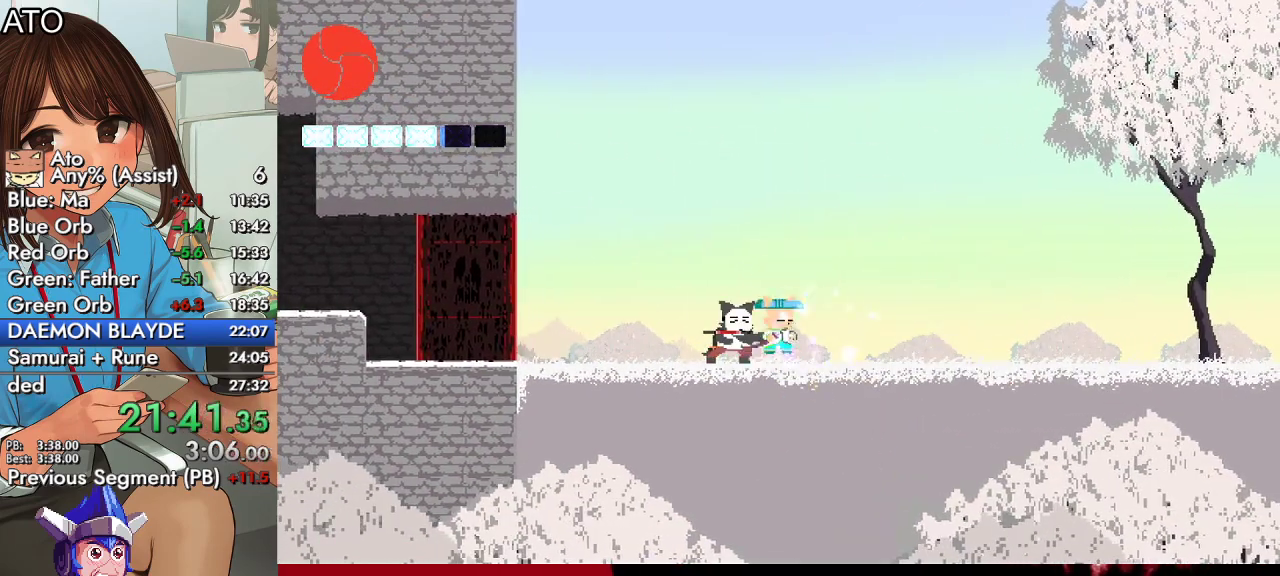
{"buttons": ["DPAD_RIGHT"], "left_stick": "center", "right_stick": "center", "events": [[233, "DPAD_LEFT", "down"], [267, "CROSS", "up"], [367, "DPAD_LEFT", "up"], [467, "DPAD_RIGHT", "down"]]}